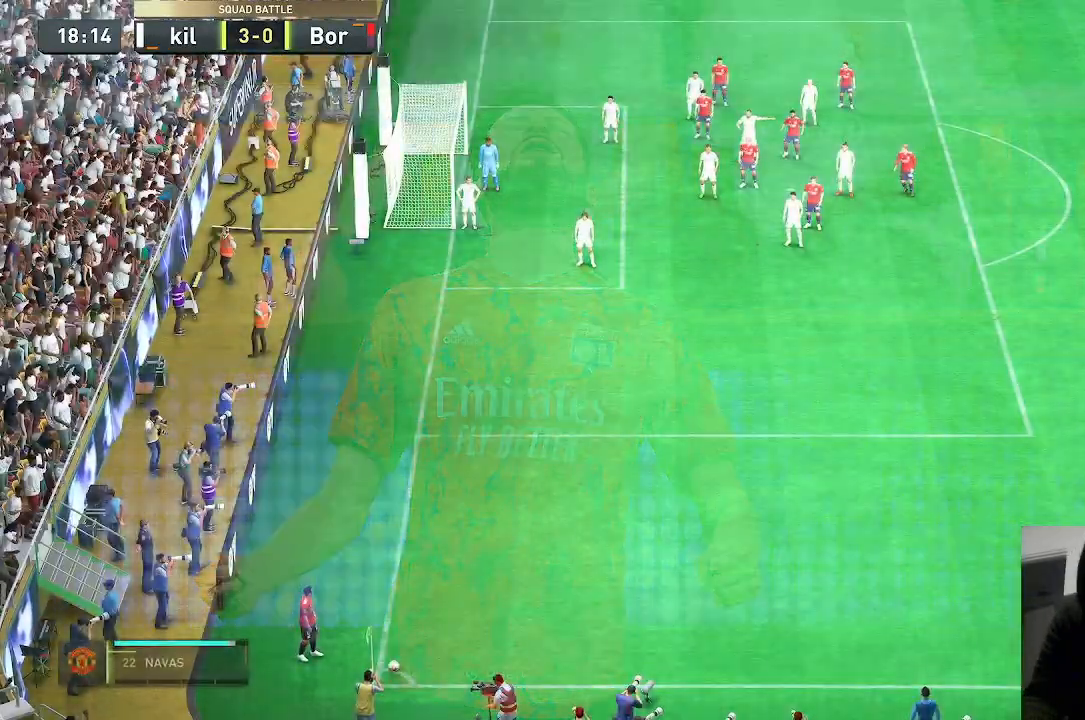
Gameplay with a controller (Xbox layout); each line is a JSON object with the inputs held at the frame after it. "events" lists button and stick changes between this image and that frame as [ms after this image, input, new state], when the widget could be followed in between. Not read: L3 R3.
{"buttons": [], "left_stick": "center", "right_stick": "center", "events": []}
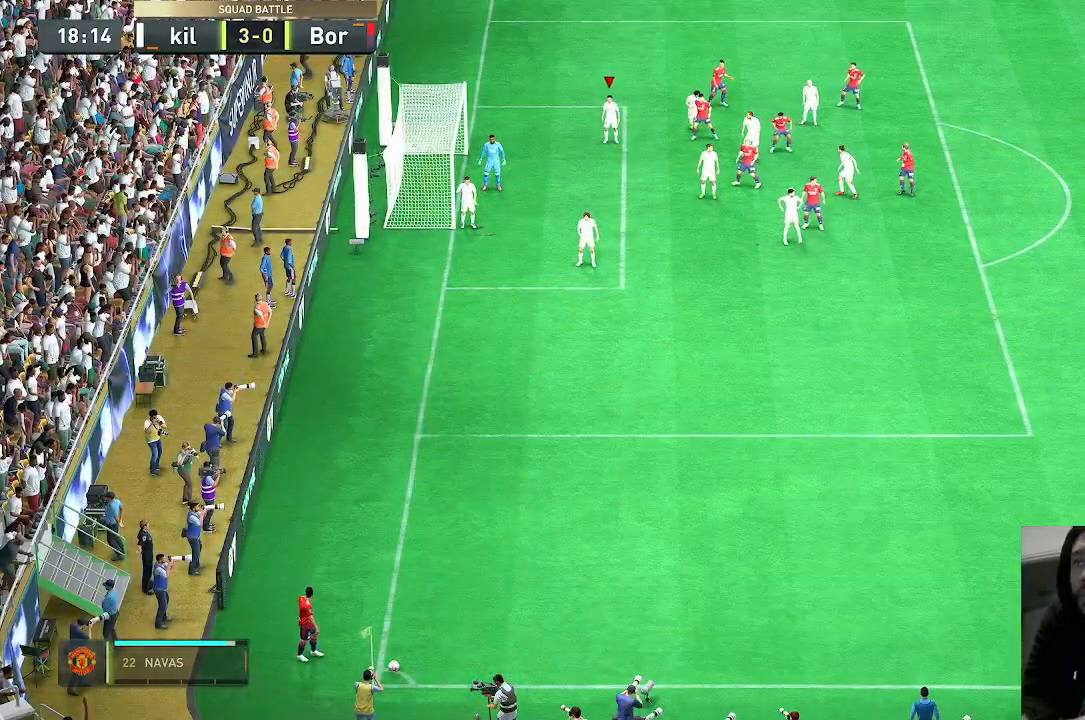
{"buttons": [], "left_stick": "down", "right_stick": "center", "events": [[233, "left_stick", "down"]]}
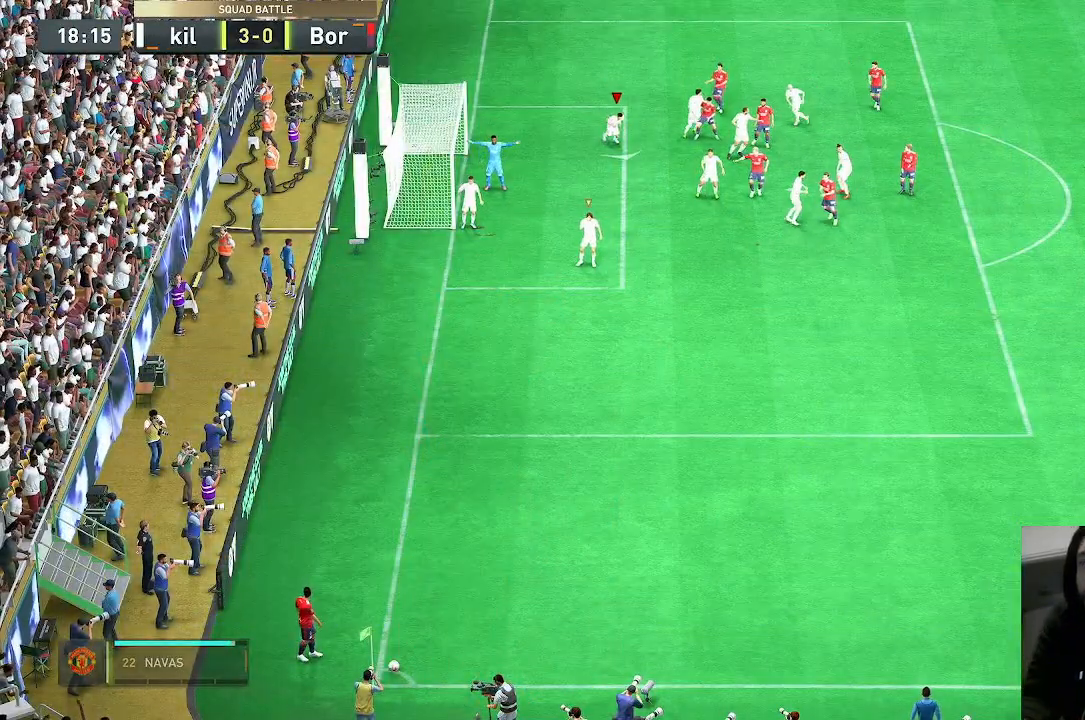
{"buttons": [], "left_stick": "down", "right_stick": "center"}
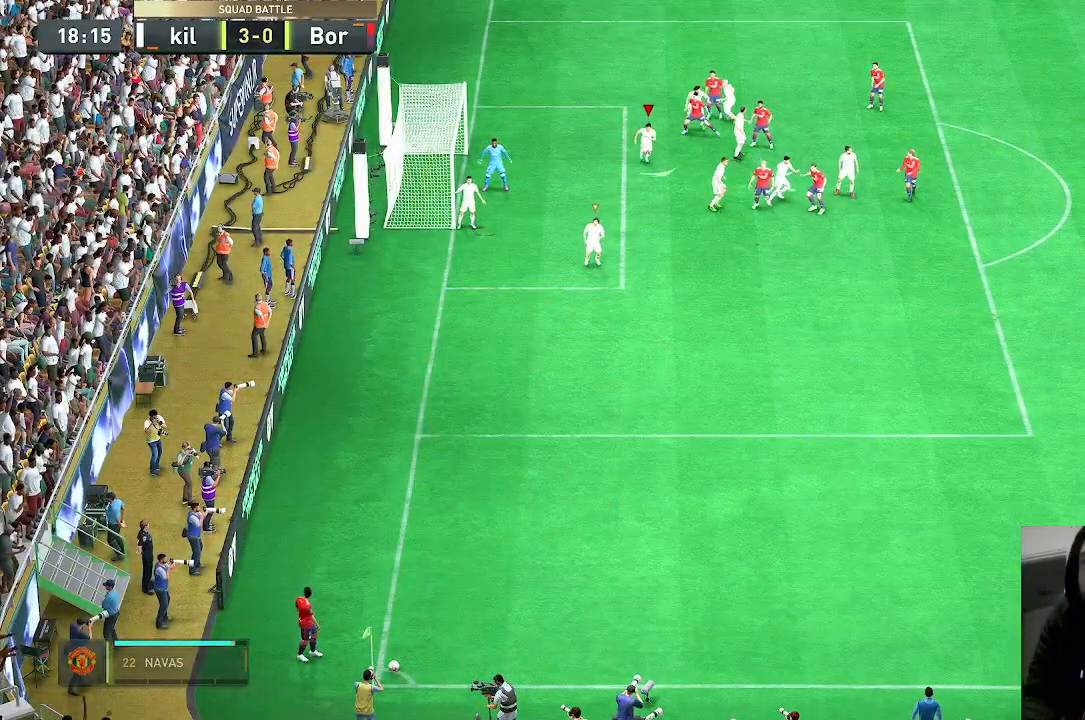
{"buttons": [], "left_stick": "down", "right_stick": "center", "events": []}
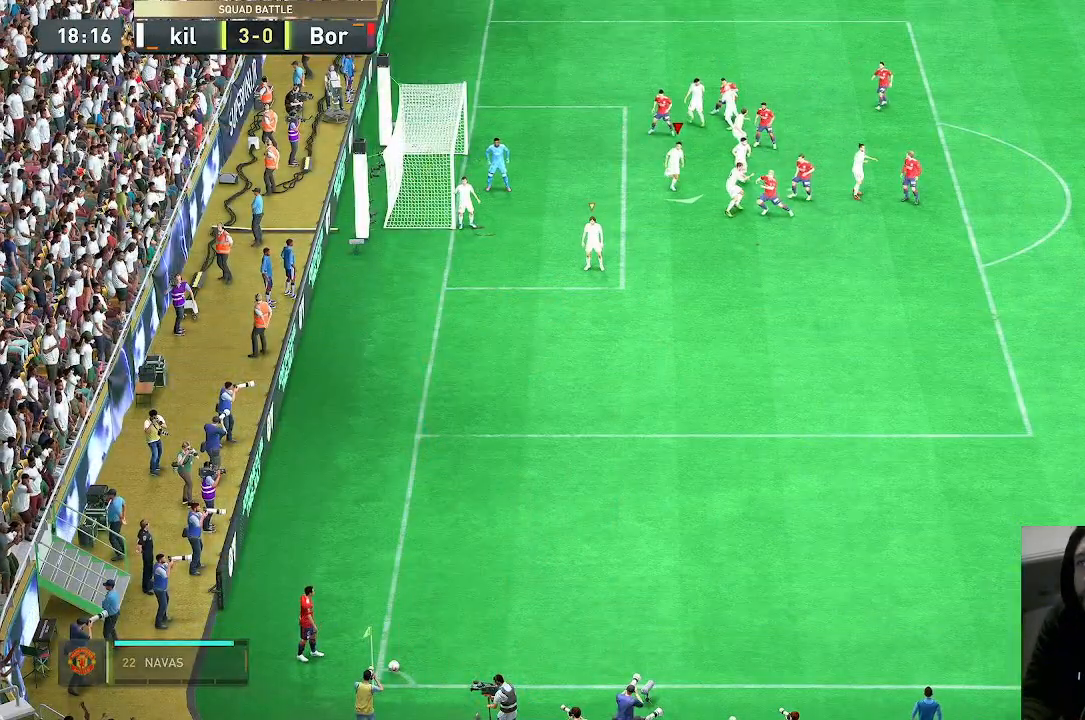
{"buttons": [], "left_stick": "down", "right_stick": "center", "events": []}
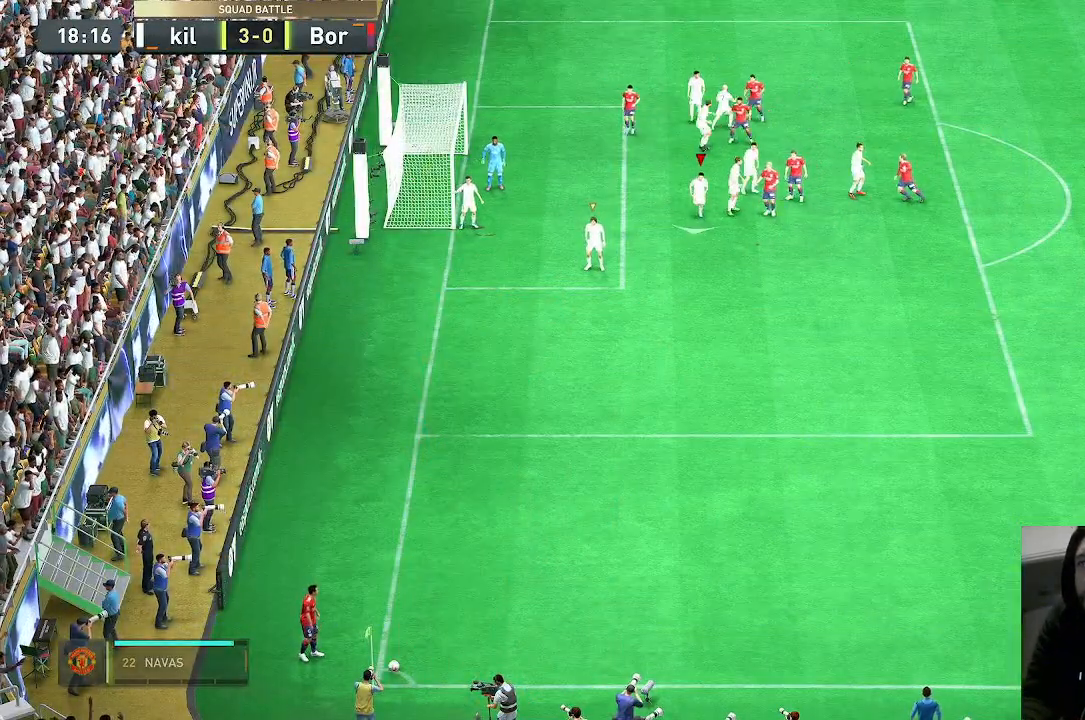
{"buttons": [], "left_stick": "down", "right_stick": "center", "events": [[33, "left_stick", "center"], [300, "left_stick", "down"]]}